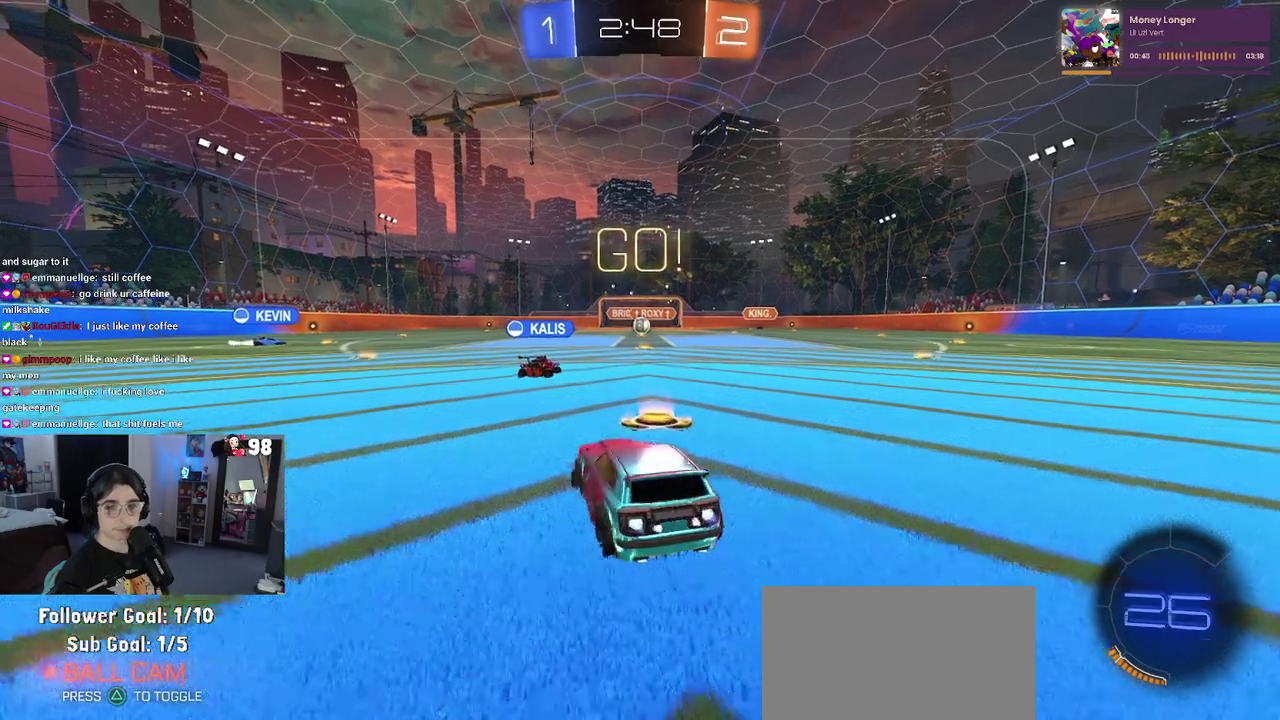
Gameplay with a controller (PlayStation layout); each line is a JSON object with the inputs held at the frame after it. "button_events" lists button changes between this image and that frame as [ms after this image, input, new state], when the widget could be followed in between (sticks are given only as held states). Not read: L1 L2 R1 TOUCHPAD.
{"buttons": ["R2"], "left_stick": "left", "right_stick": "center", "button_events": []}
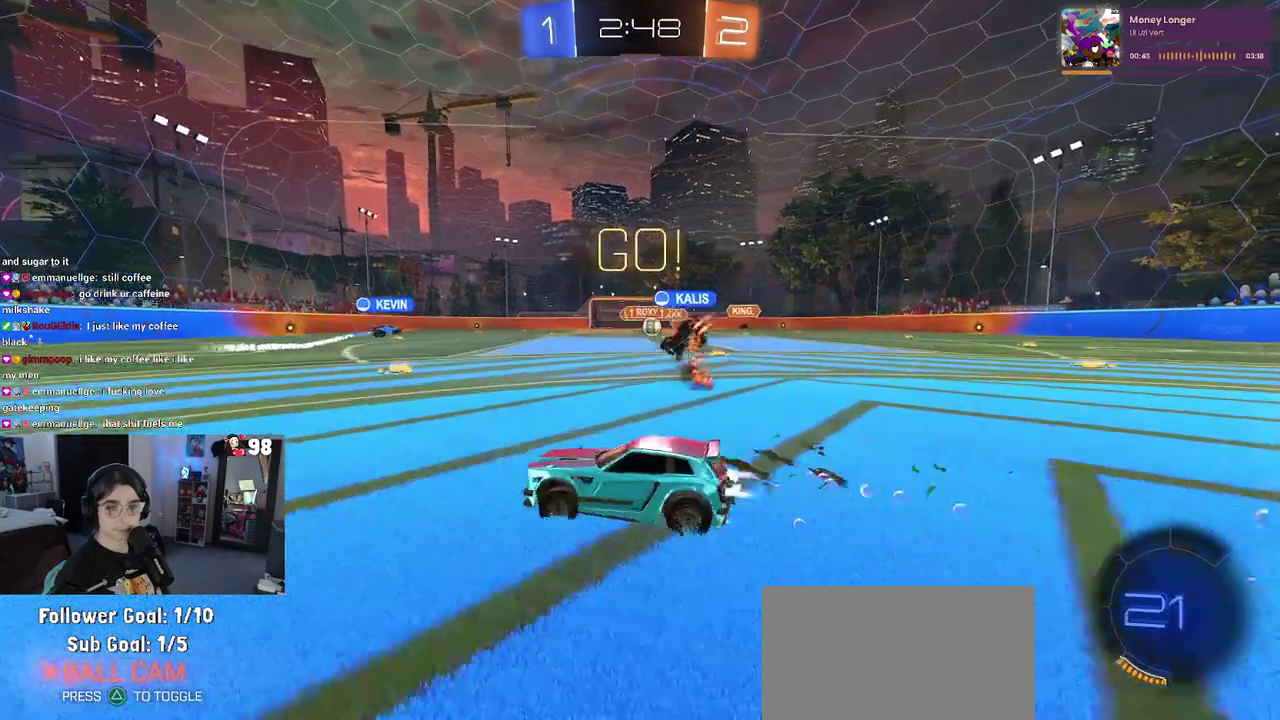
{"buttons": ["R2"], "left_stick": "left", "right_stick": "center", "button_events": []}
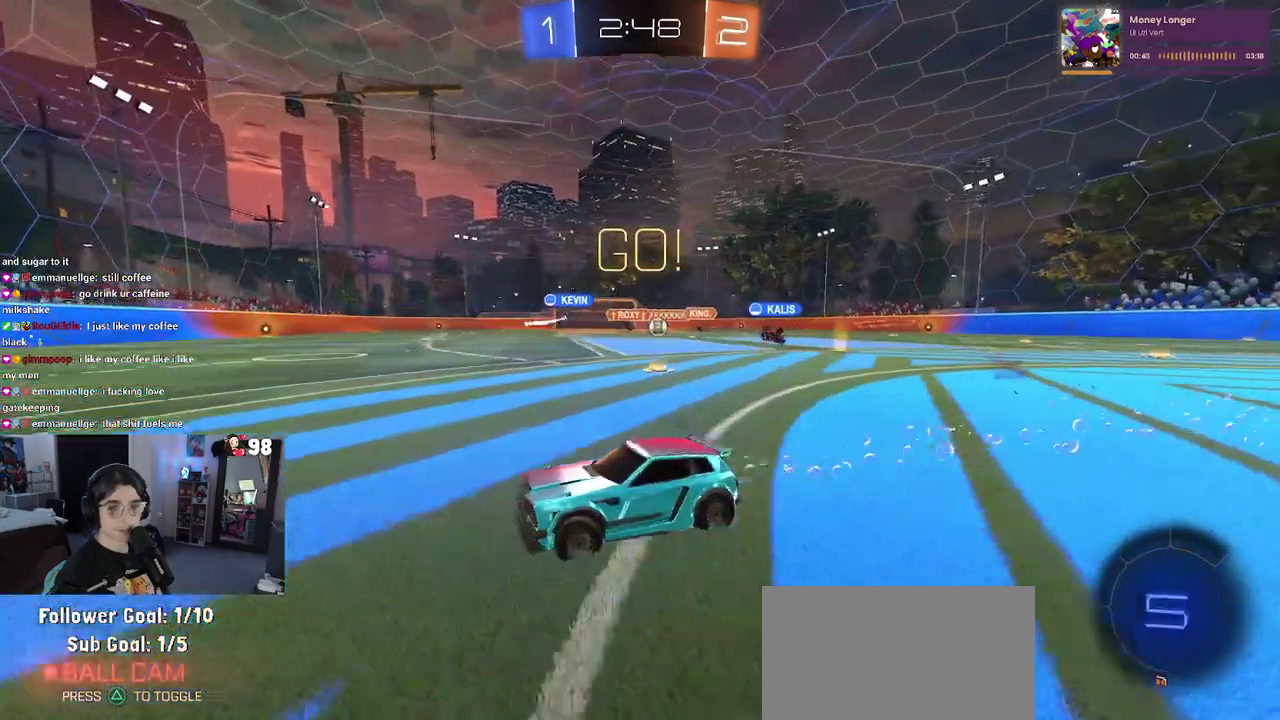
{"buttons": ["R2"], "left_stick": "down-right", "right_stick": "center", "button_events": []}
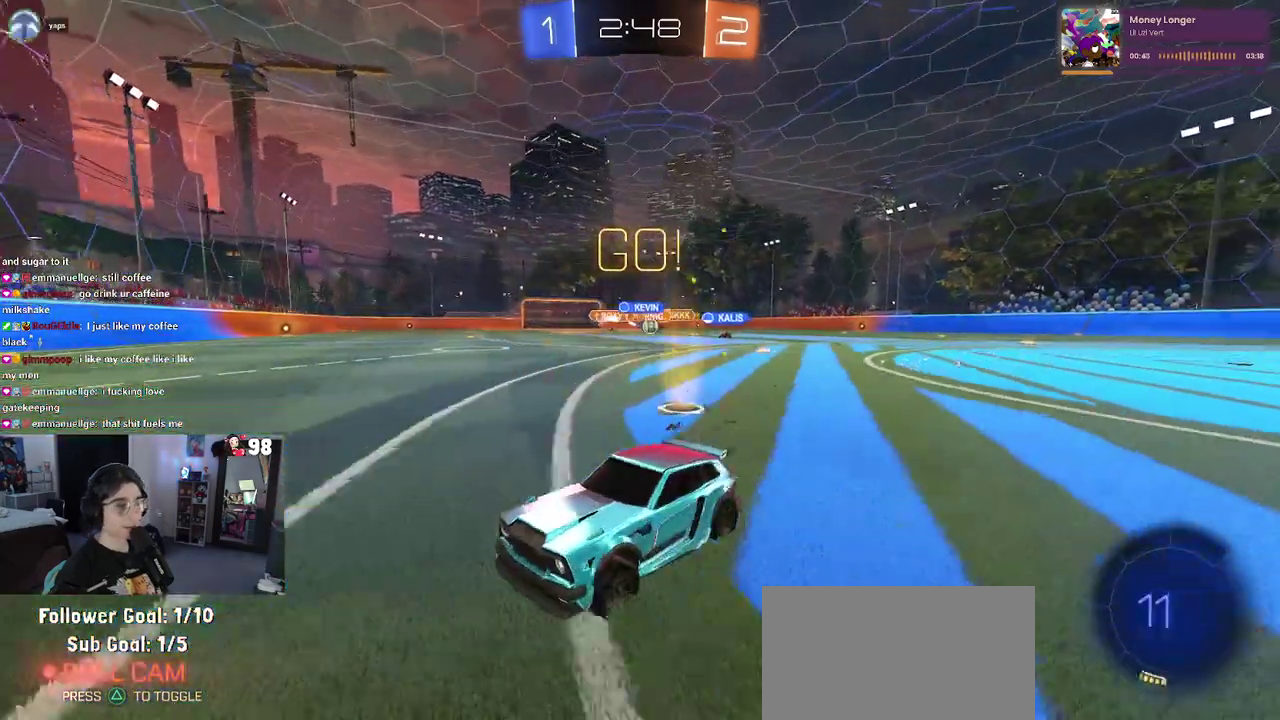
{"buttons": ["SQUARE", "R2"], "left_stick": "right", "right_stick": "center", "button_events": [[367, "SQUARE", "down"]]}
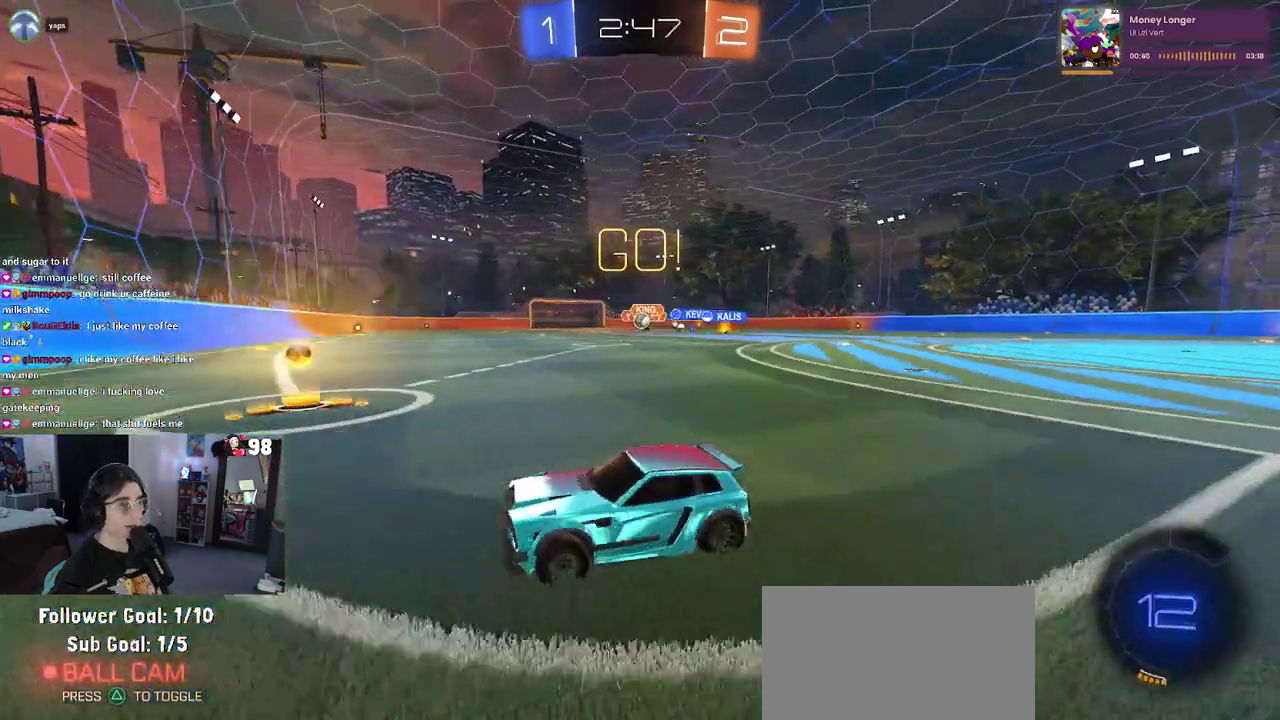
{"buttons": ["R2"], "left_stick": "right", "right_stick": "center", "button_events": [[17, "SQUARE", "up"], [233, "R2", "up"], [417, "R2", "down"]]}
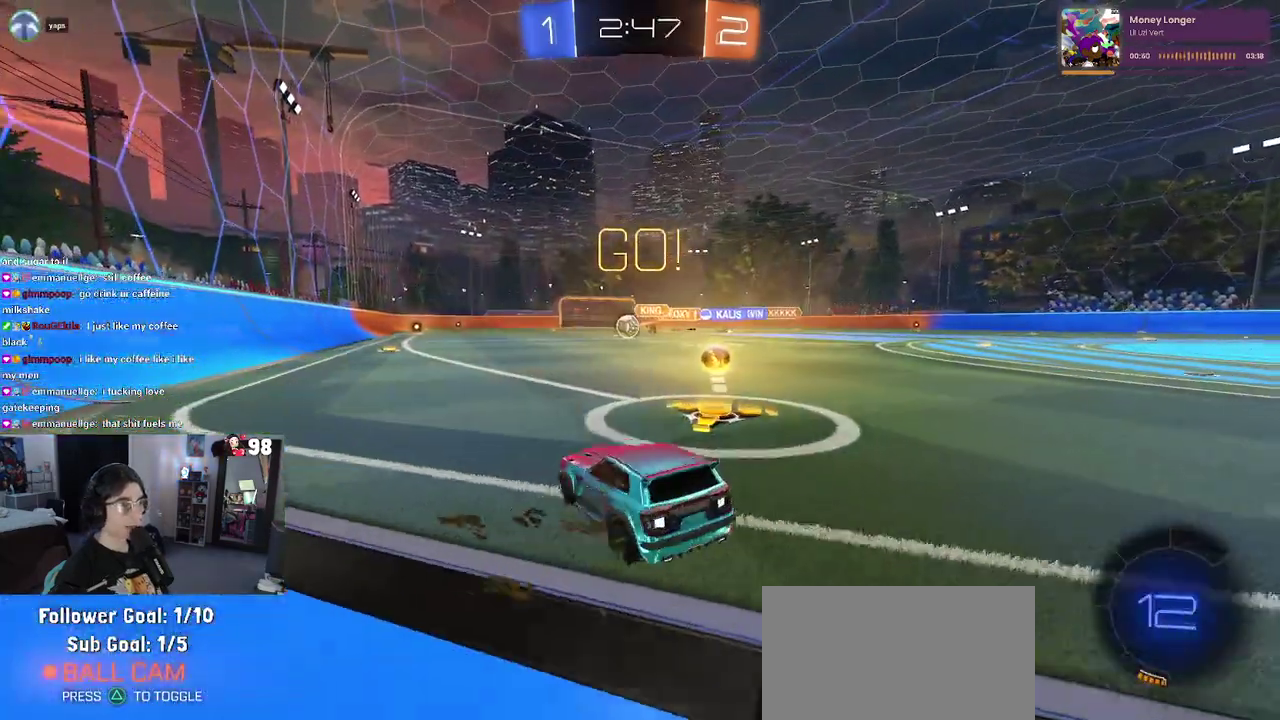
{"buttons": ["R2"], "left_stick": "left", "right_stick": "center", "button_events": []}
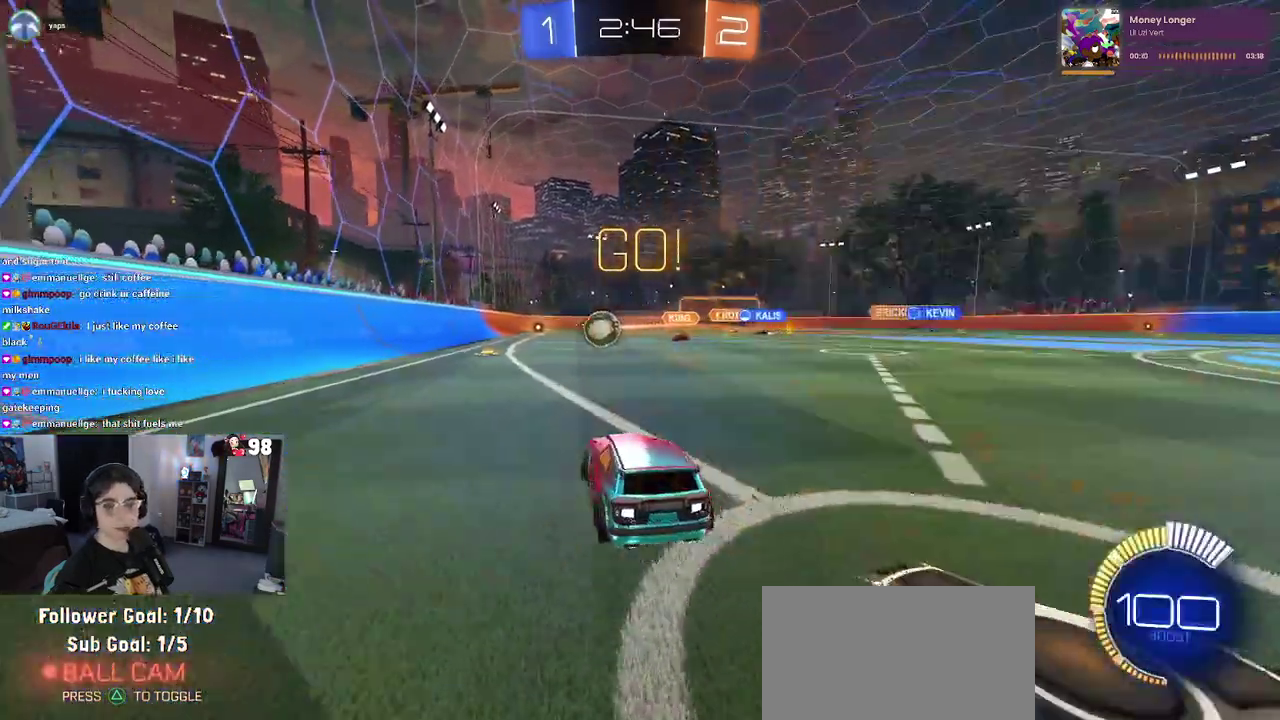
{"buttons": ["R2"], "left_stick": "left", "right_stick": "center", "button_events": [[100, "SQUARE", "down"], [183, "SQUARE", "up"]]}
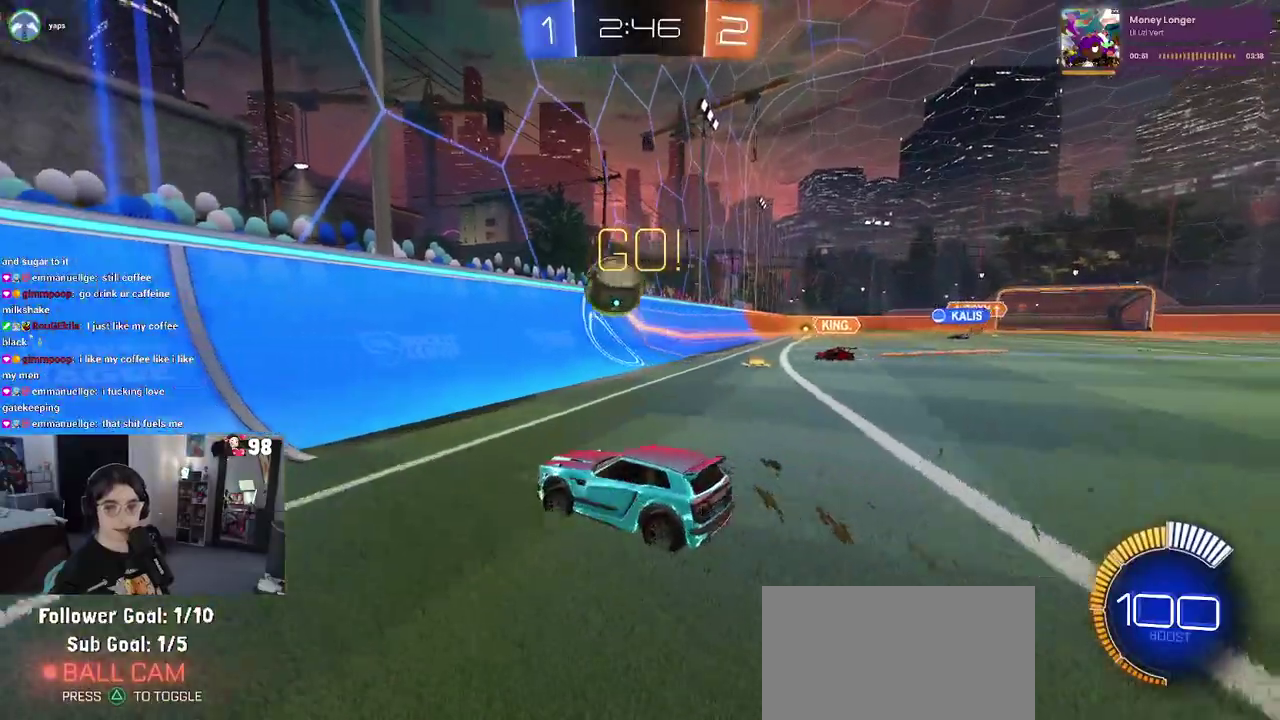
{"buttons": ["R2"], "left_stick": "left", "right_stick": "center", "button_events": []}
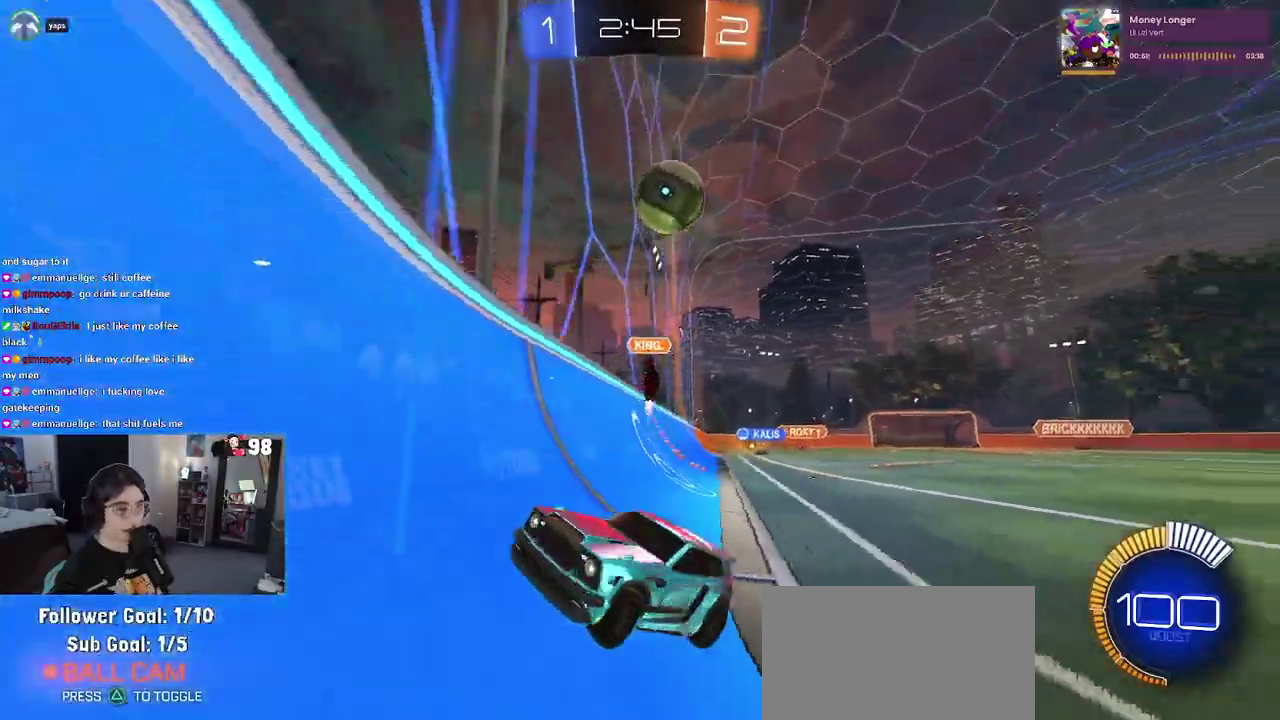
{"buttons": ["R2"], "left_stick": "center", "right_stick": "center", "button_events": []}
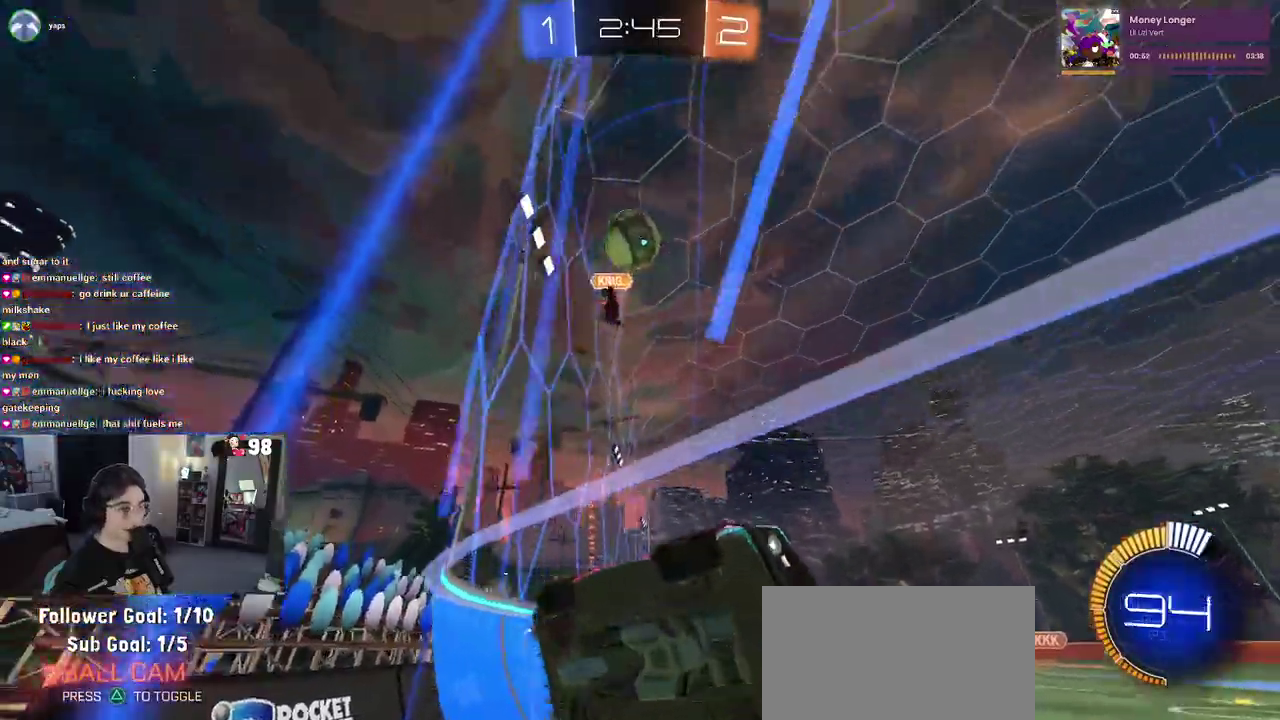
{"buttons": ["R2"], "left_stick": "center", "right_stick": "center", "button_events": []}
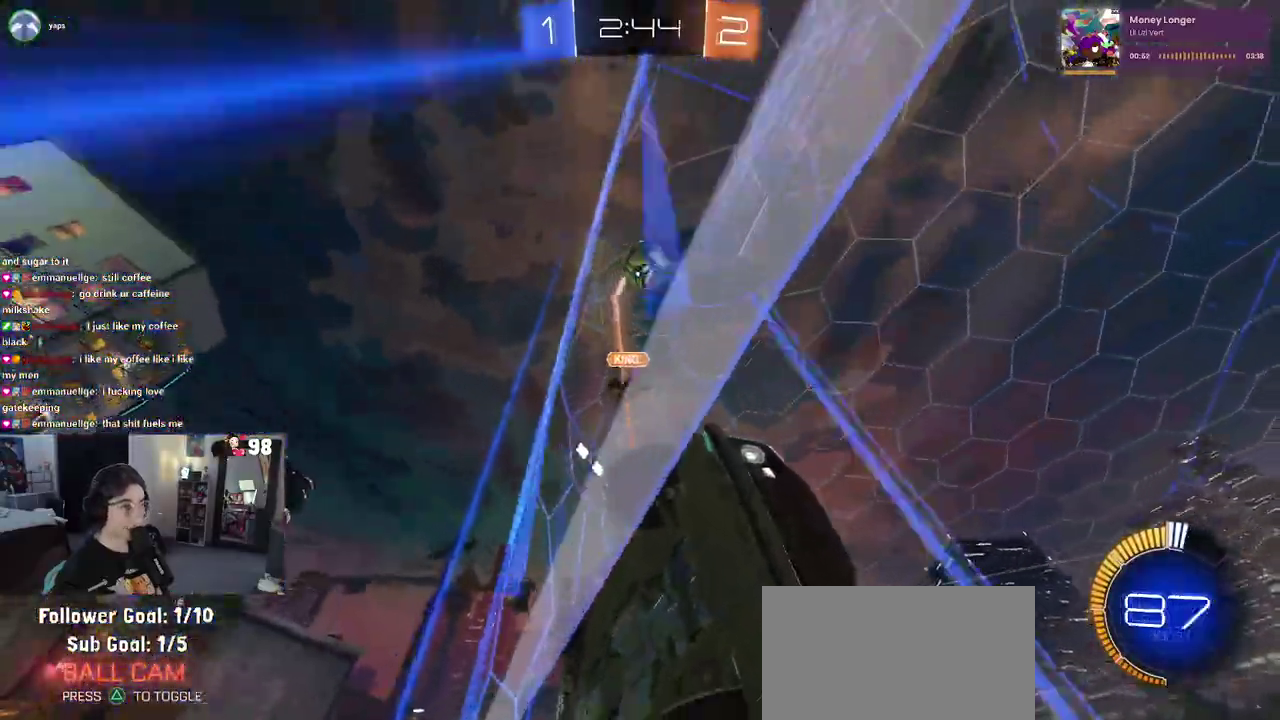
{"buttons": ["CROSS", "R2"], "left_stick": "center", "right_stick": "center", "button_events": [[500, "CROSS", "down"]]}
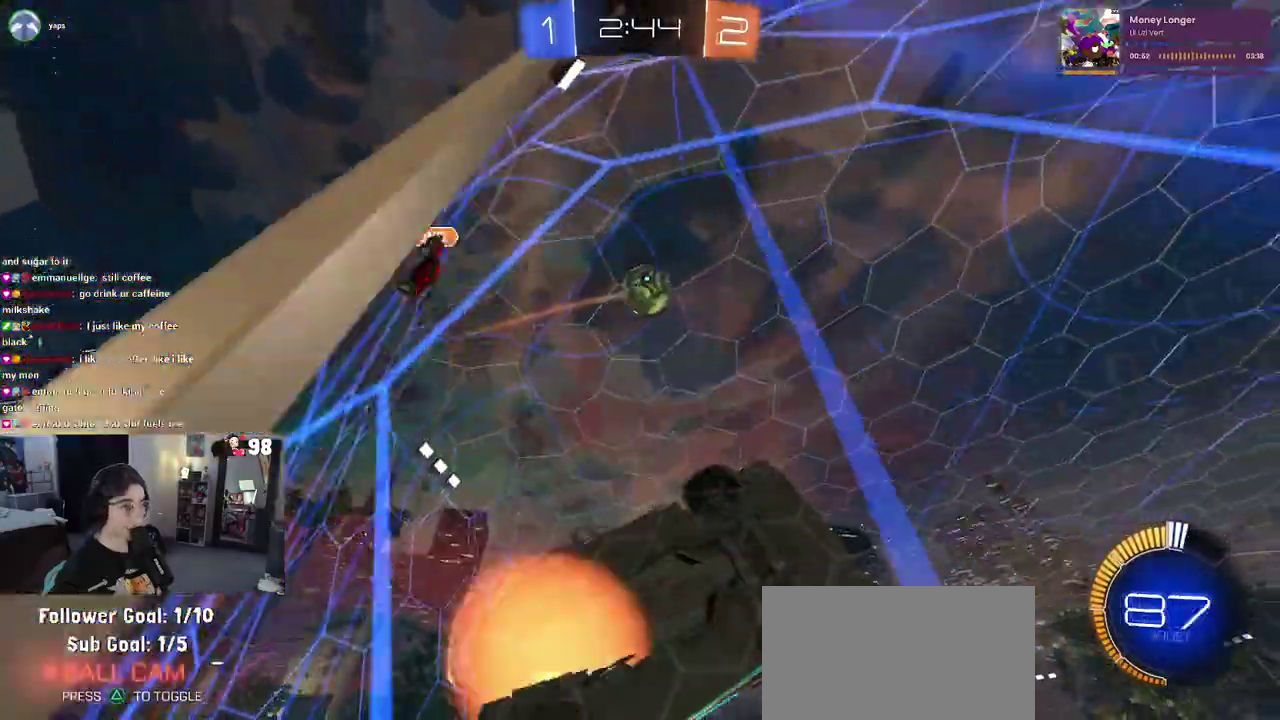
{"buttons": ["R2"], "left_stick": "down-left", "right_stick": "center", "button_events": [[167, "CROSS", "up"]]}
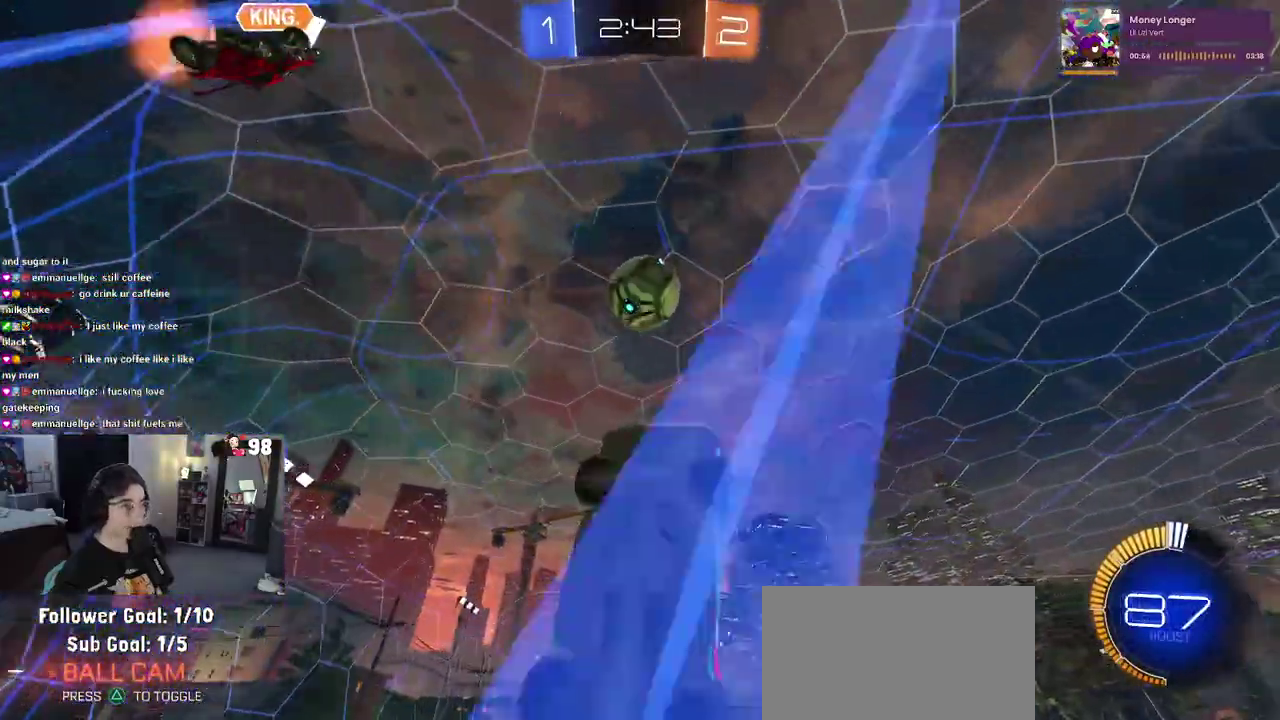
{"buttons": ["R2"], "left_stick": "up-left", "right_stick": "center", "button_events": []}
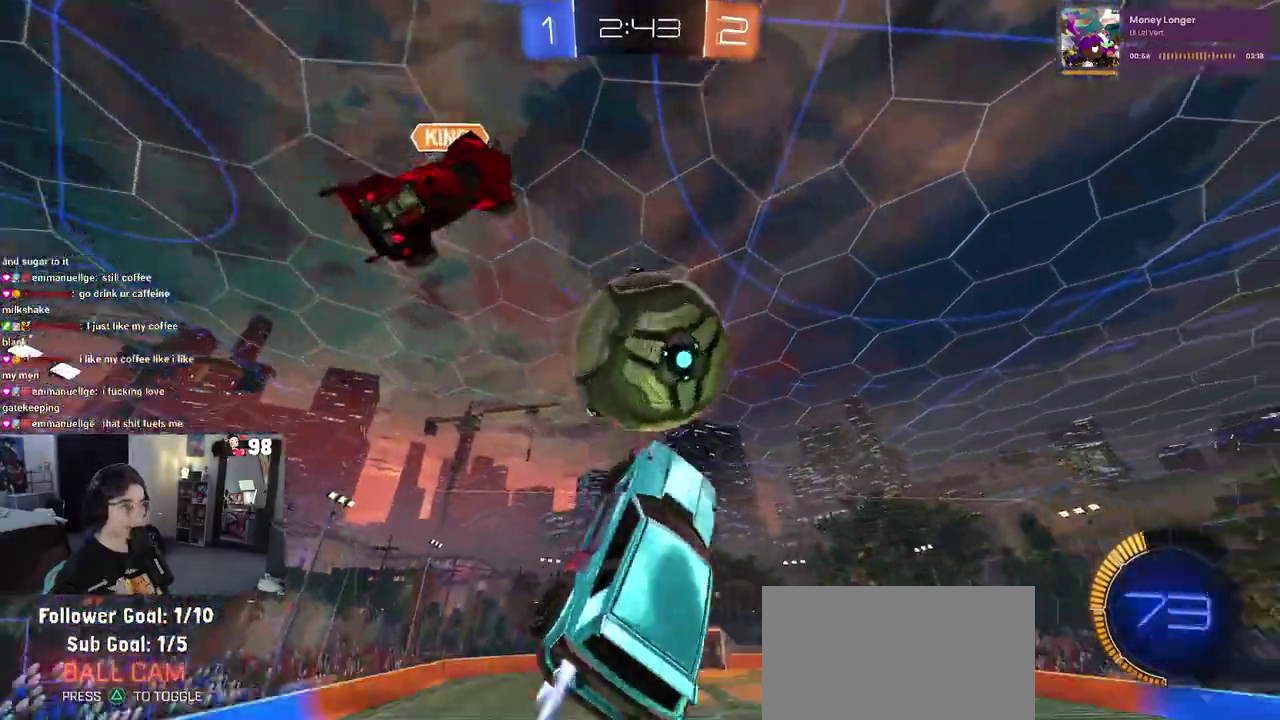
{"buttons": ["R2"], "left_stick": "down-right", "right_stick": "center", "button_events": [[17, "CROSS", "down"], [167, "CROSS", "up"]]}
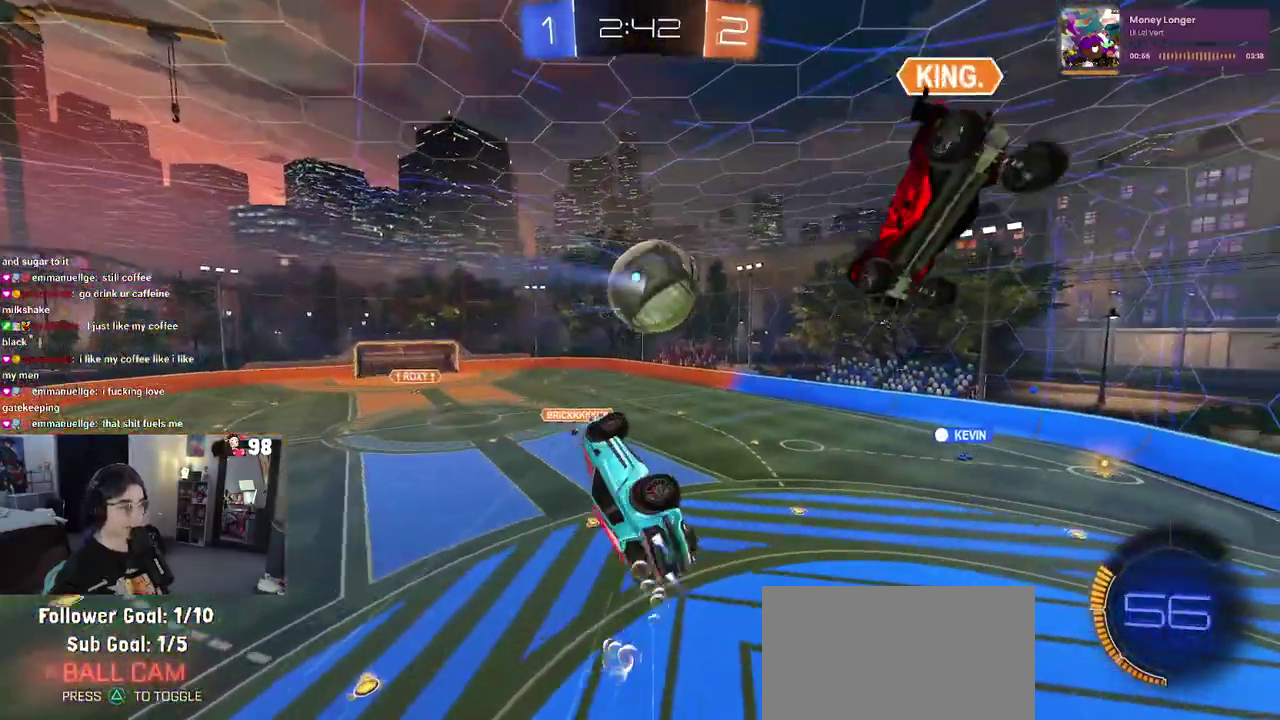
{"buttons": ["R2"], "left_stick": "right", "right_stick": "center", "button_events": []}
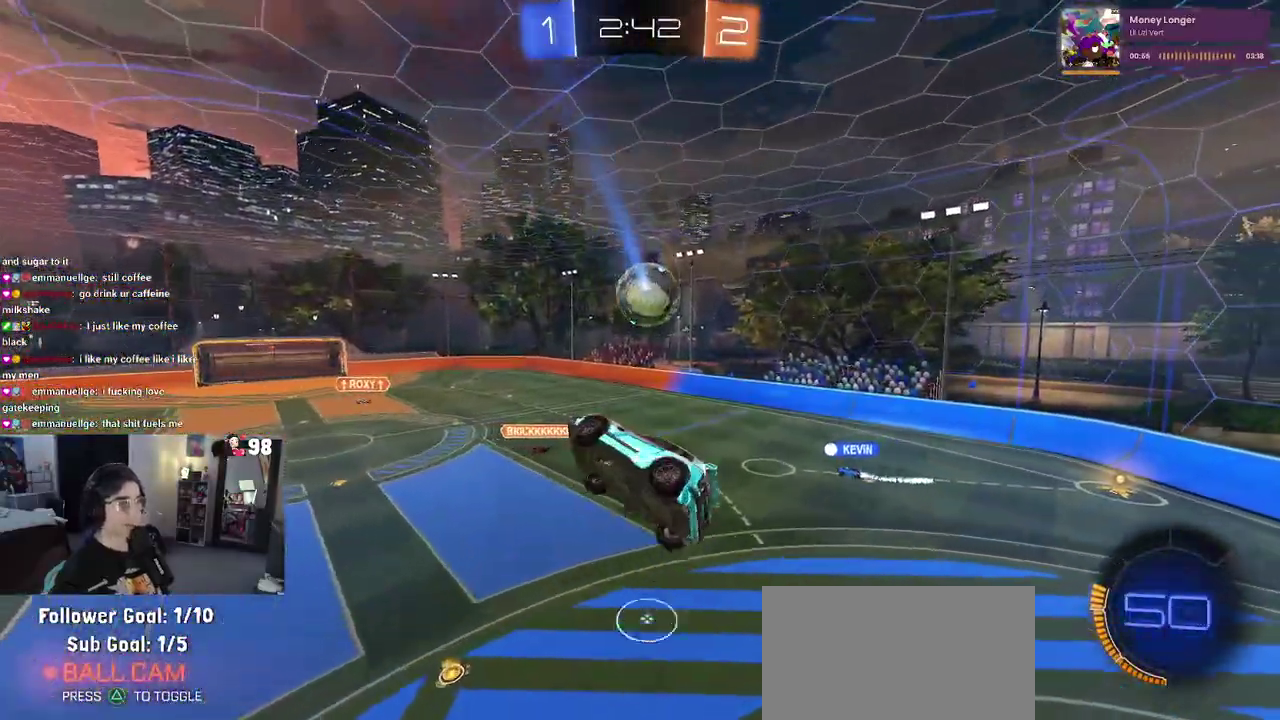
{"buttons": ["SQUARE", "R2"], "left_stick": "right", "right_stick": "center", "button_events": [[417, "SQUARE", "down"]]}
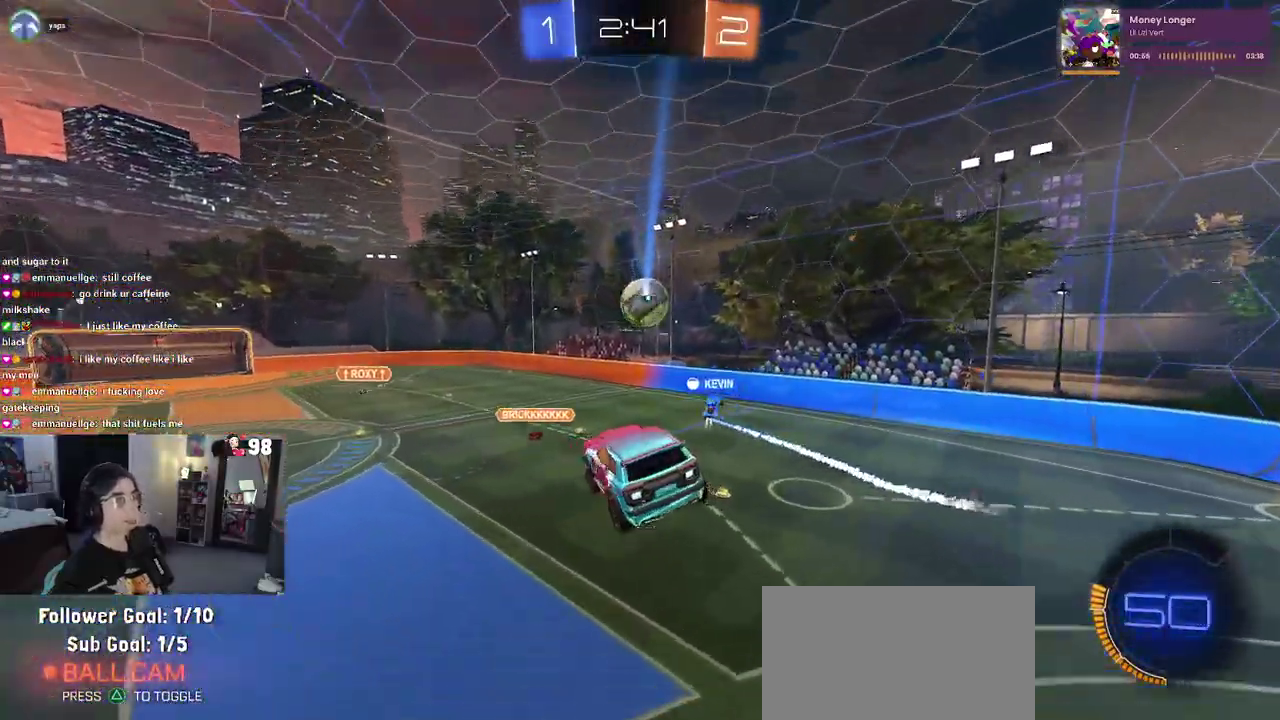
{"buttons": ["R2"], "left_stick": "center", "right_stick": "center", "button_events": [[17, "SQUARE", "up"]]}
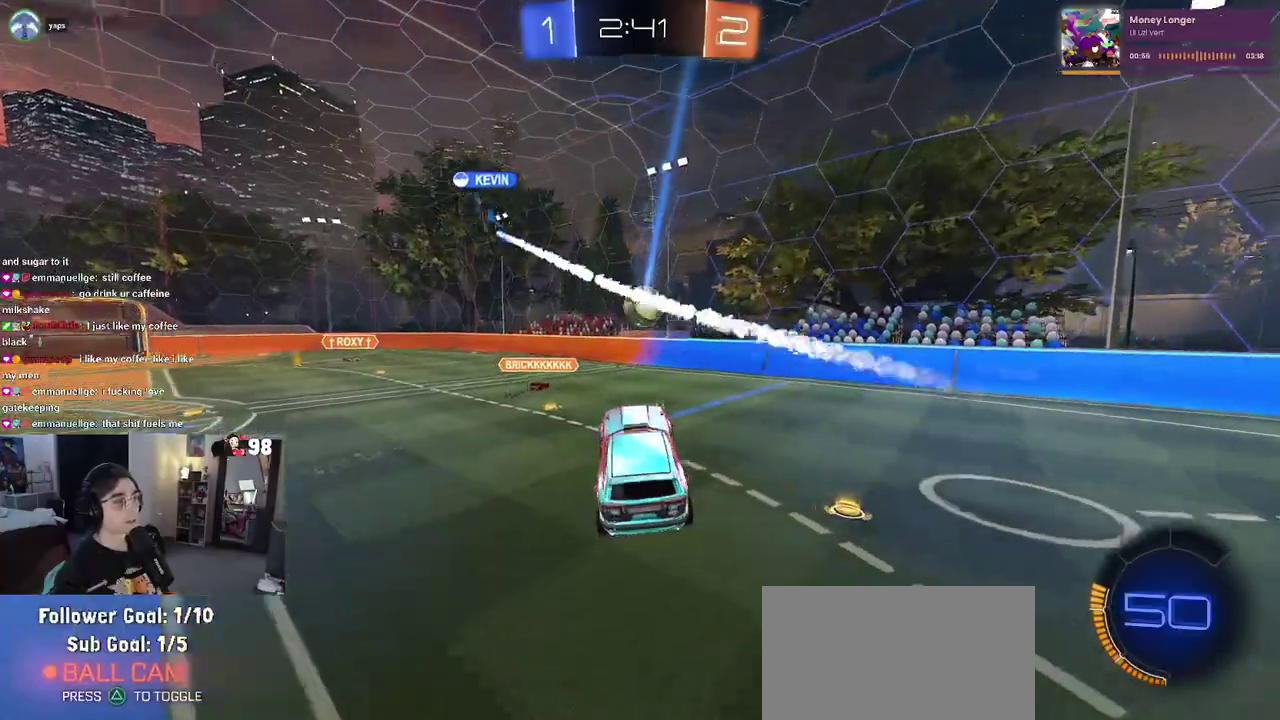
{"buttons": ["R2"], "left_stick": "center", "right_stick": "center", "button_events": []}
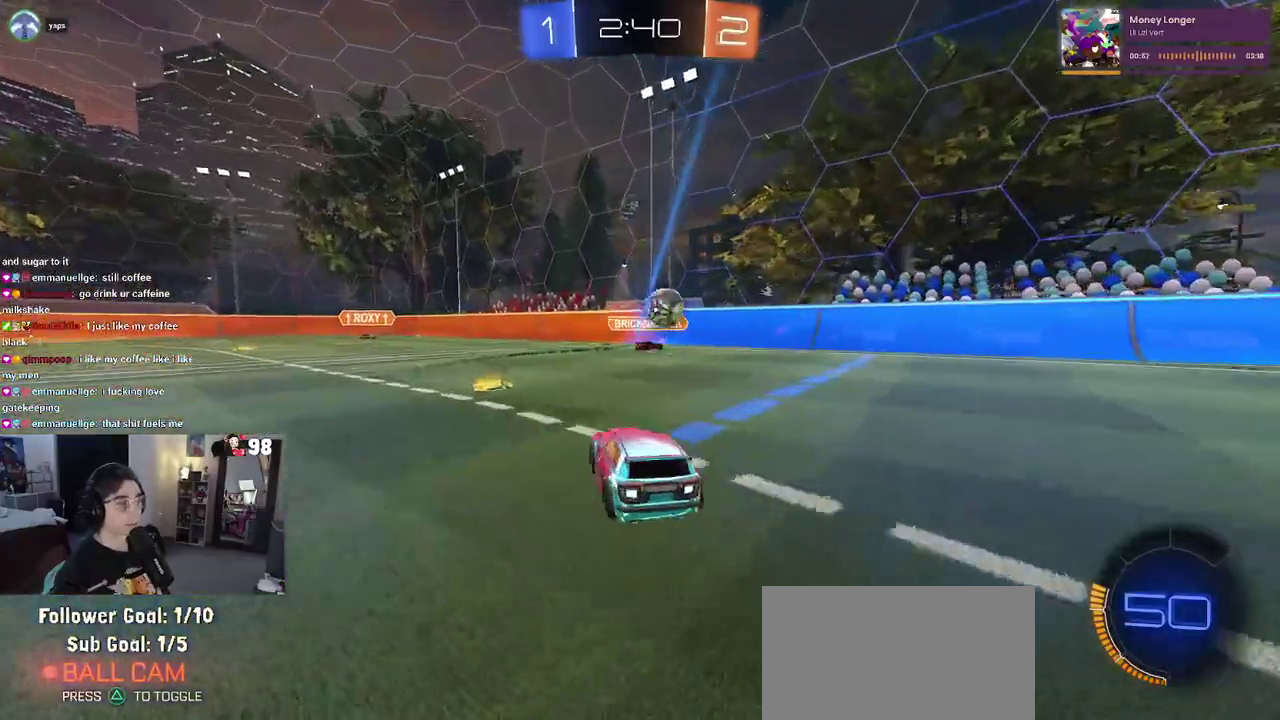
{"buttons": ["R2"], "left_stick": "right", "right_stick": "center", "button_events": [[283, "SQUARE", "down"], [400, "SQUARE", "up"]]}
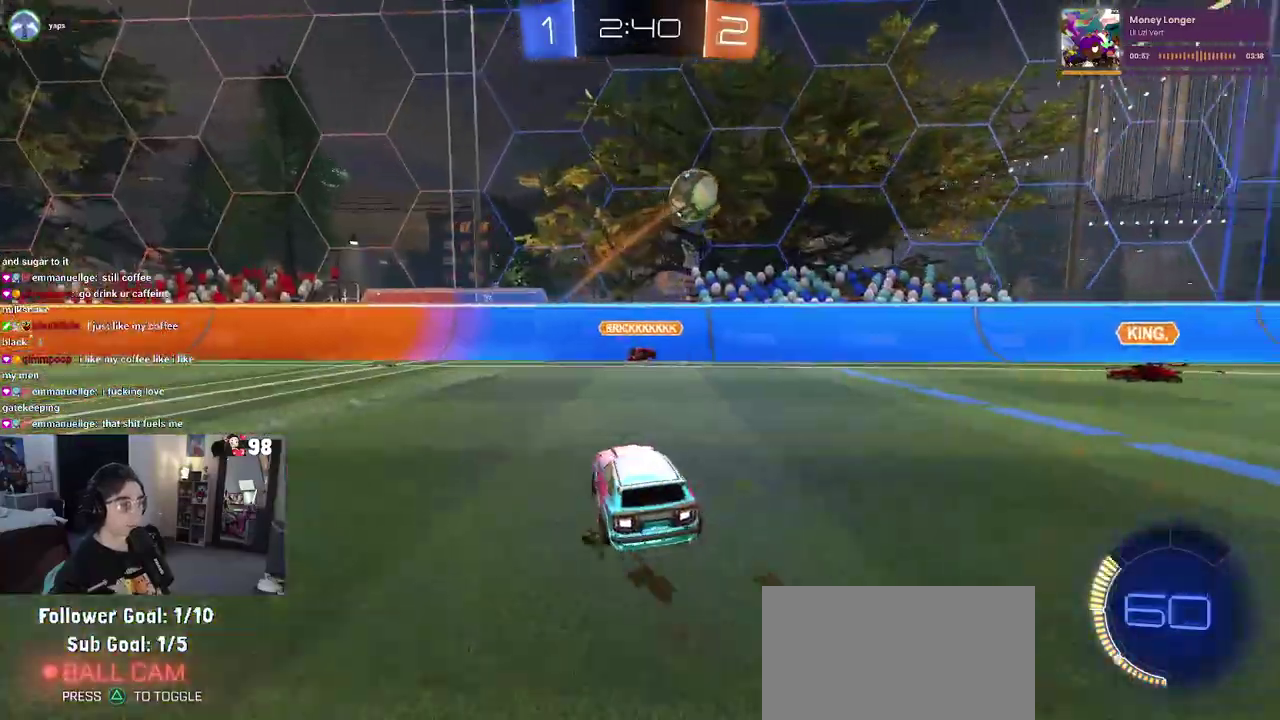
{"buttons": ["R2"], "left_stick": "right", "right_stick": "center"}
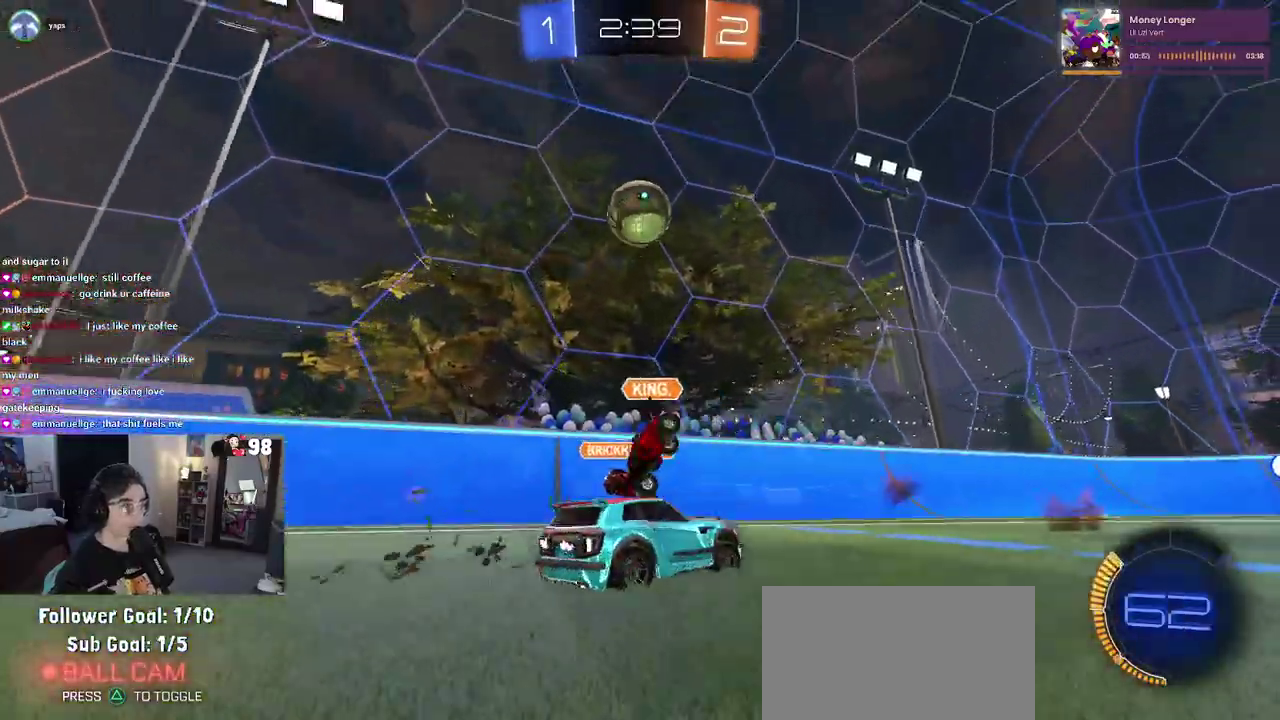
{"buttons": ["R2"], "left_stick": "center", "right_stick": "center"}
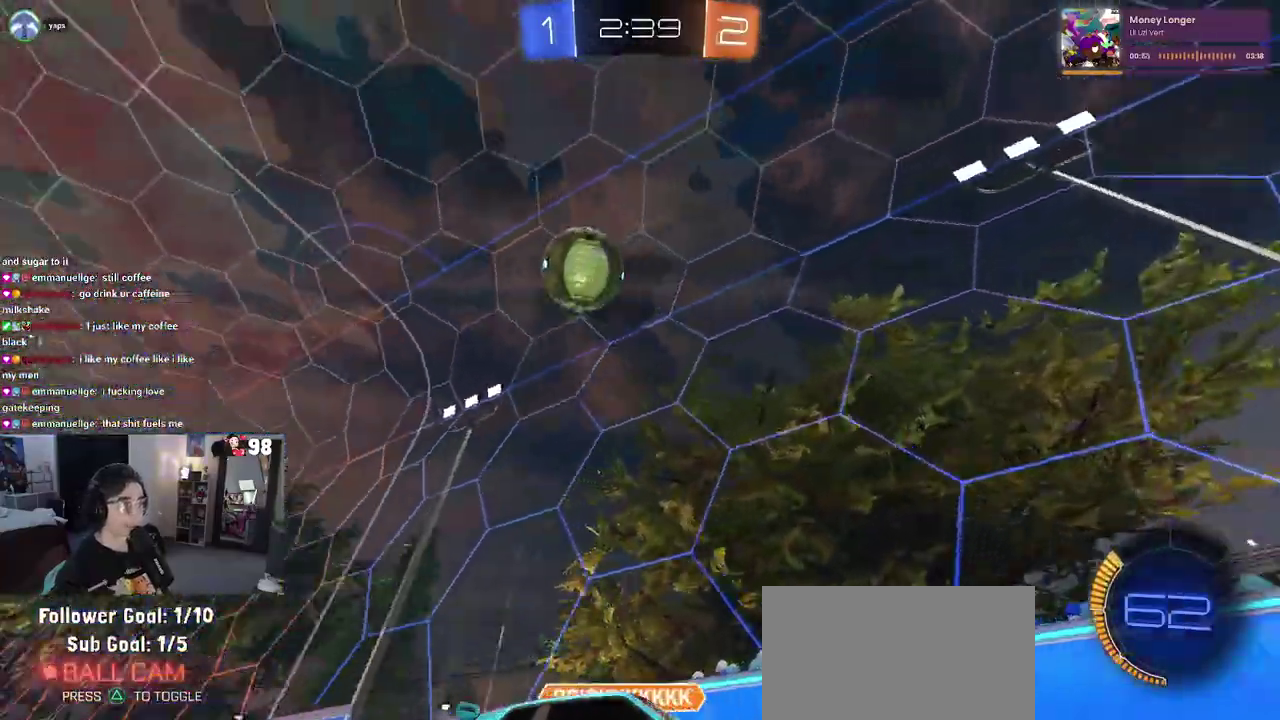
{"buttons": ["R2"], "left_stick": "center", "right_stick": "center", "button_events": []}
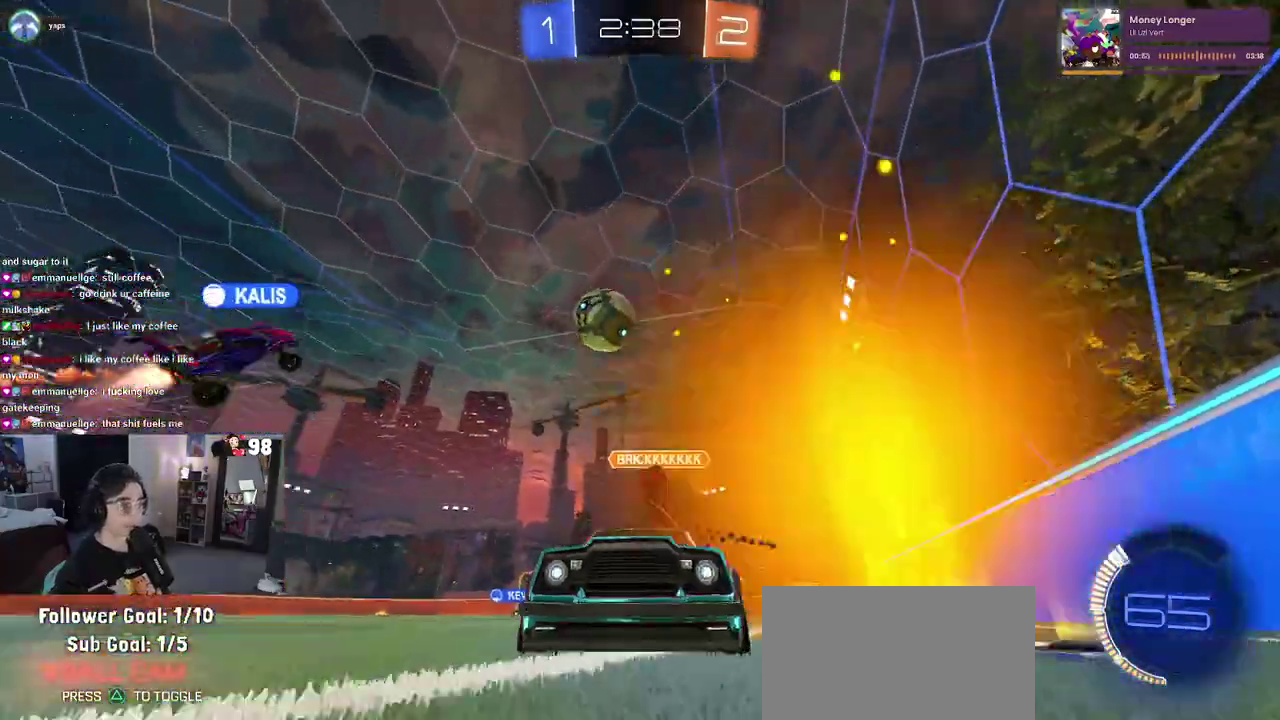
{"buttons": ["R2"], "left_stick": "center", "right_stick": "center", "button_events": []}
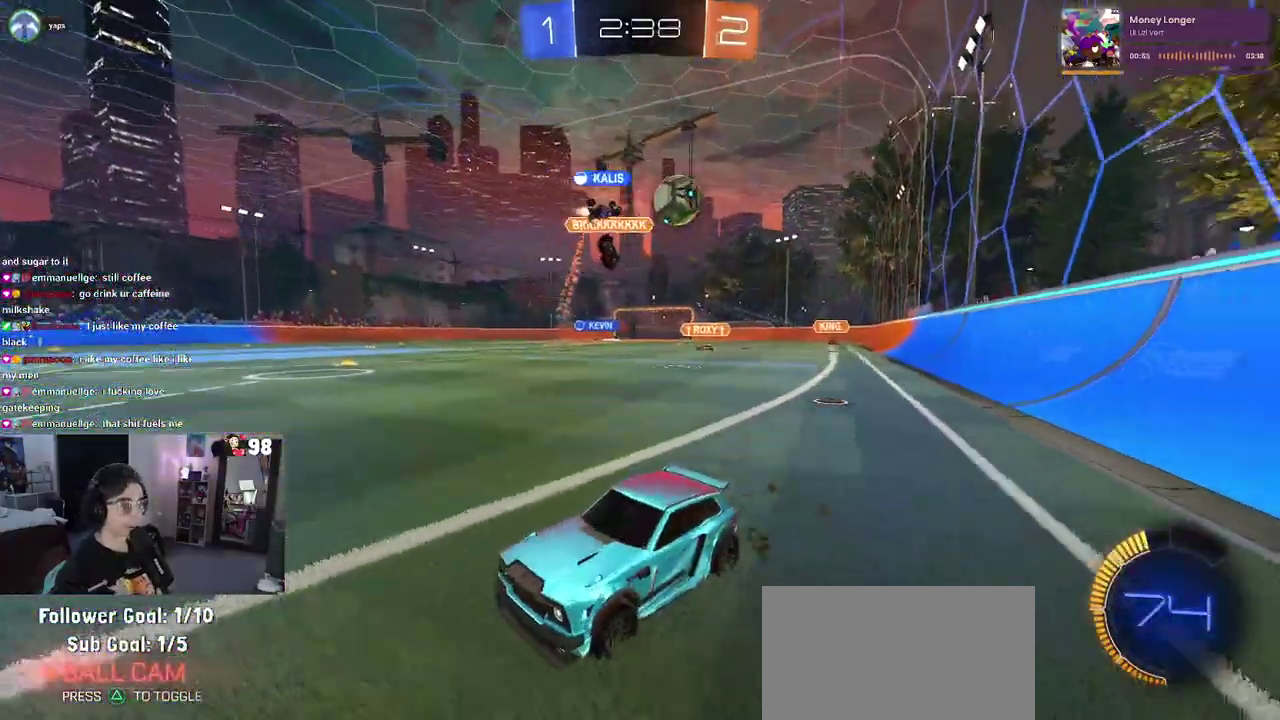
{"buttons": ["R2"], "left_stick": "right", "right_stick": "center", "button_events": [[333, "SQUARE", "down"], [467, "SQUARE", "up"]]}
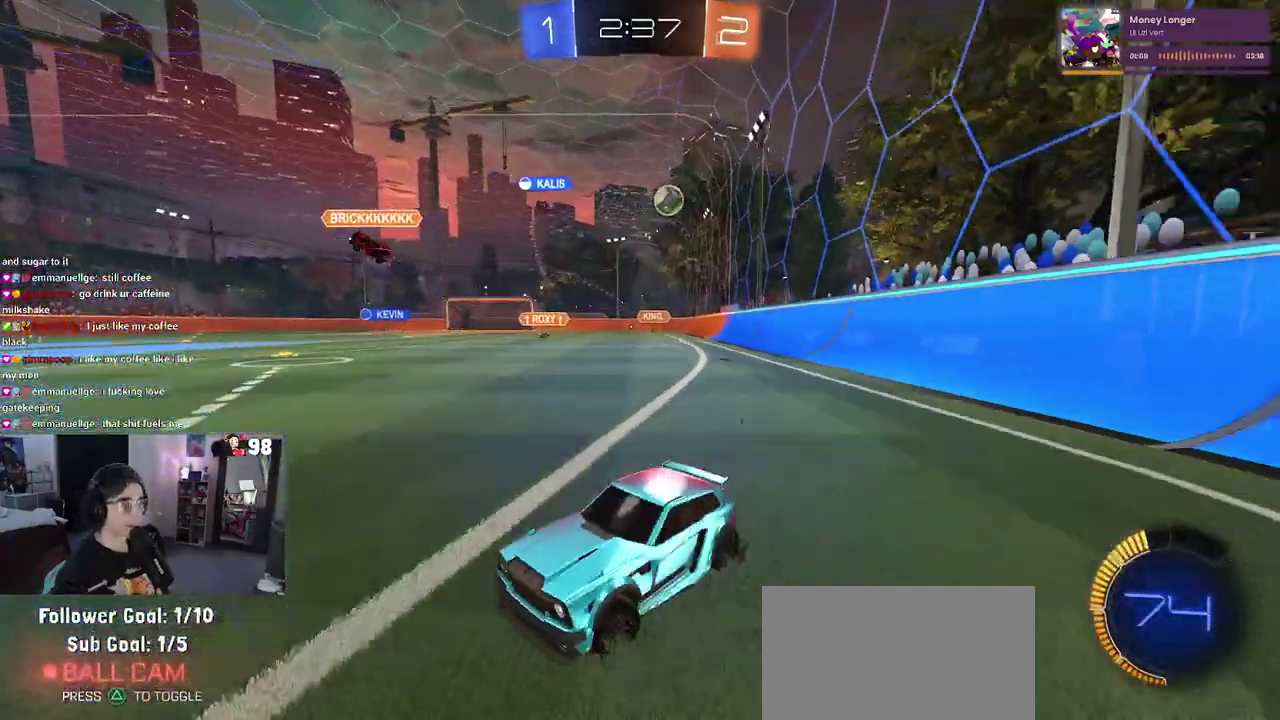
{"buttons": ["SQUARE", "R2"], "left_stick": "right", "right_stick": "center", "button_events": [[483, "SQUARE", "down"]]}
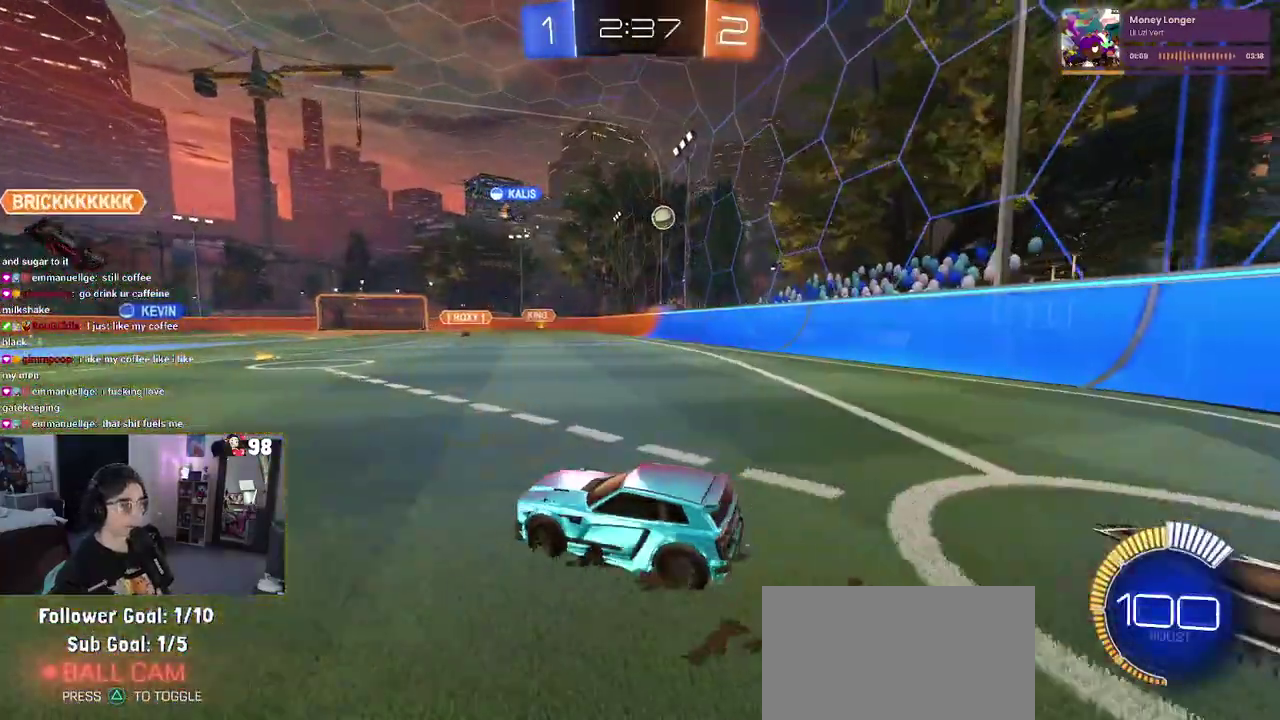
{"buttons": ["R2"], "left_stick": "right", "right_stick": "center", "button_events": [[50, "SQUARE", "up"]]}
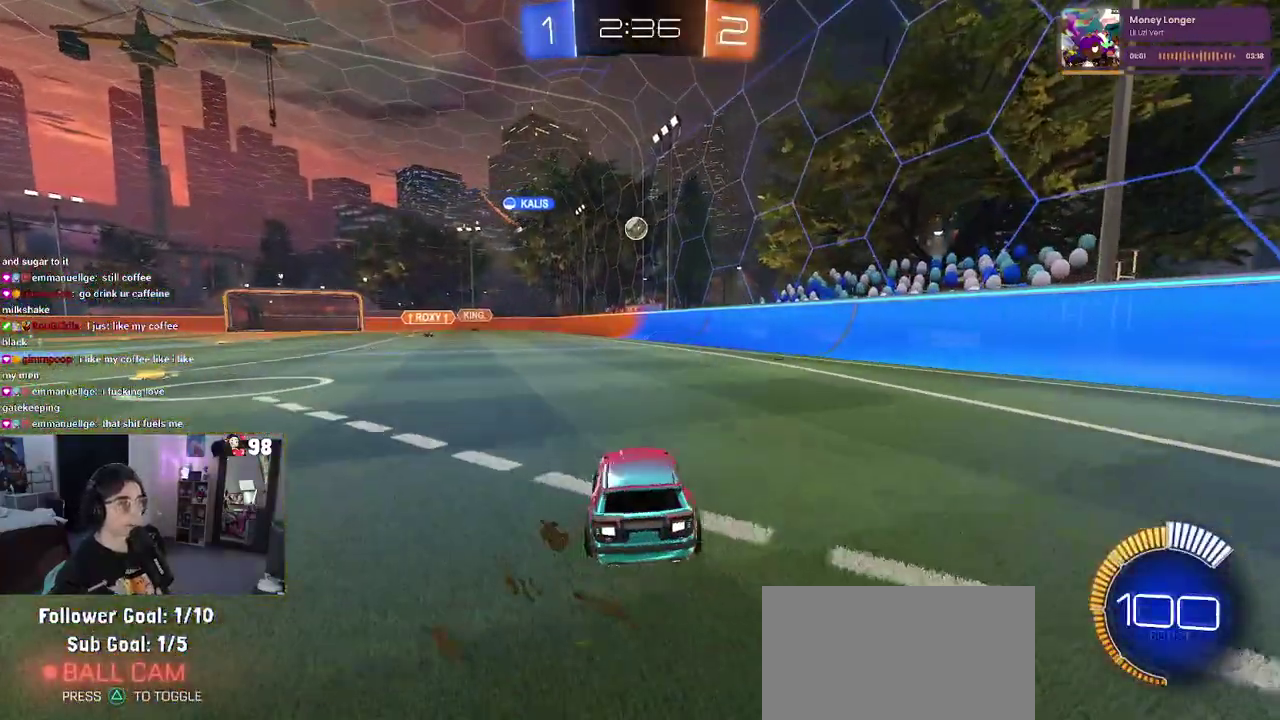
{"buttons": ["R2"], "left_stick": "center", "right_stick": "center", "button_events": []}
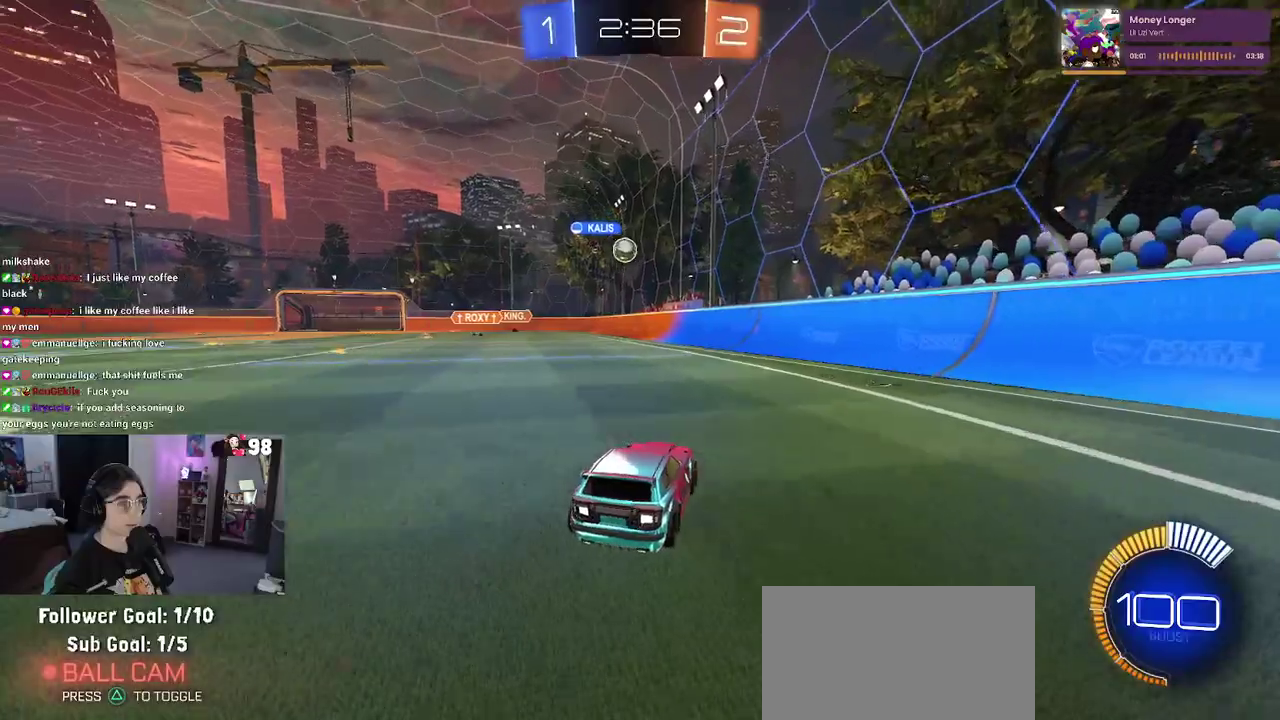
{"buttons": ["R2"], "left_stick": "left", "right_stick": "center", "button_events": []}
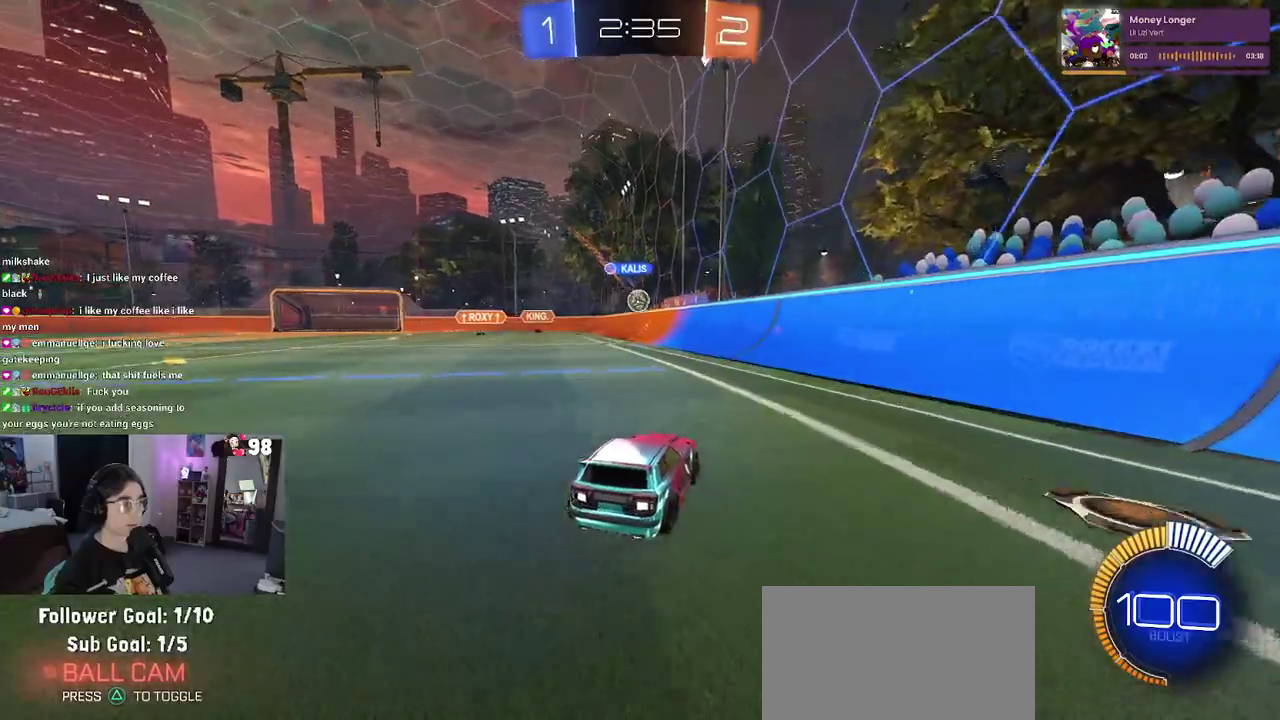
{"buttons": ["SQUARE", "R2"], "left_stick": "left", "right_stick": "center", "button_events": [[433, "SQUARE", "down"]]}